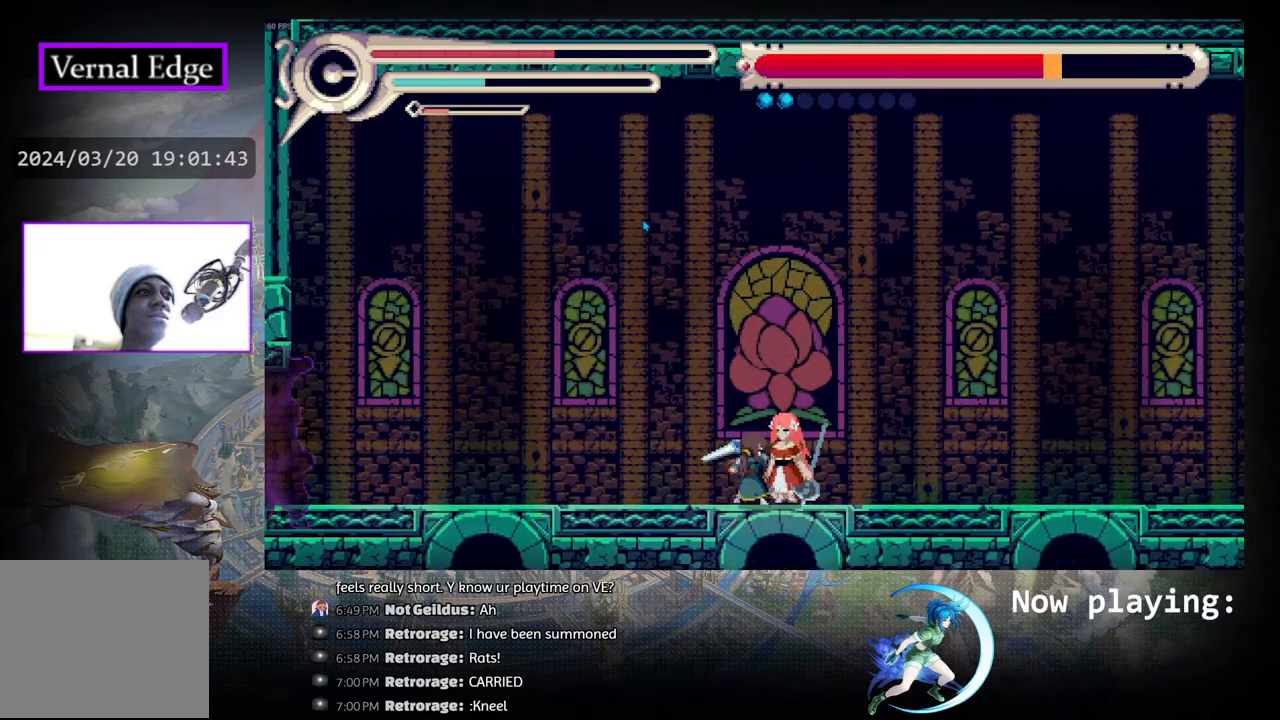
Gameplay with a controller (PlayStation layout); each line is a JSON object with the inputs held at the frame after it. "events" lists button and stick changes between this image and that frame as [ms after this image, input, new state], when the widget could be followed in between. Not read: L2 R2 TOUCHPAD.
{"buttons": [], "left_stick": "center", "right_stick": "center", "events": [[33, "CROSS", "up"], [100, "CROSS", "down"], [167, "CROSS", "up"], [233, "CROSS", "down"], [333, "CROSS", "up"], [383, "CROSS", "down"], [467, "CROSS", "up"]]}
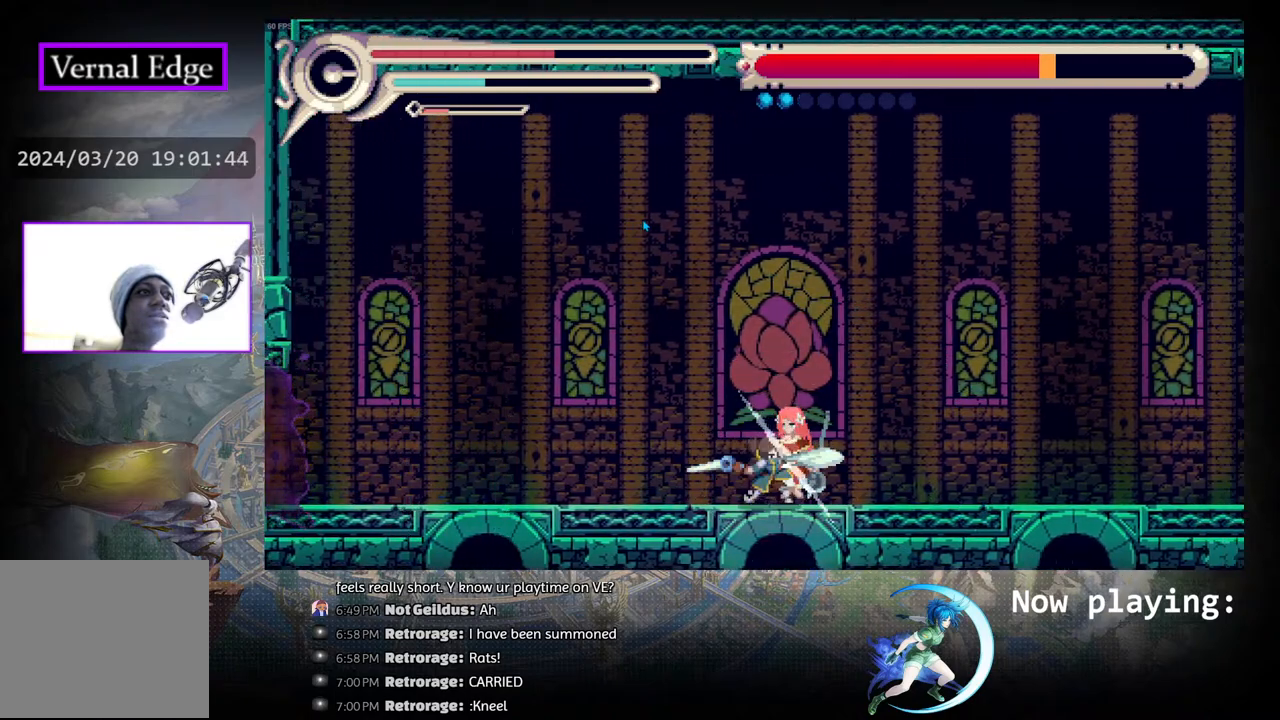
{"buttons": ["CROSS"], "left_stick": "center", "right_stick": "center", "events": [[33, "CROSS", "down"], [133, "CROSS", "up"], [200, "CROSS", "down"], [267, "CROSS", "up"], [333, "CROSS", "down"], [433, "CROSS", "up"], [500, "CROSS", "down"]]}
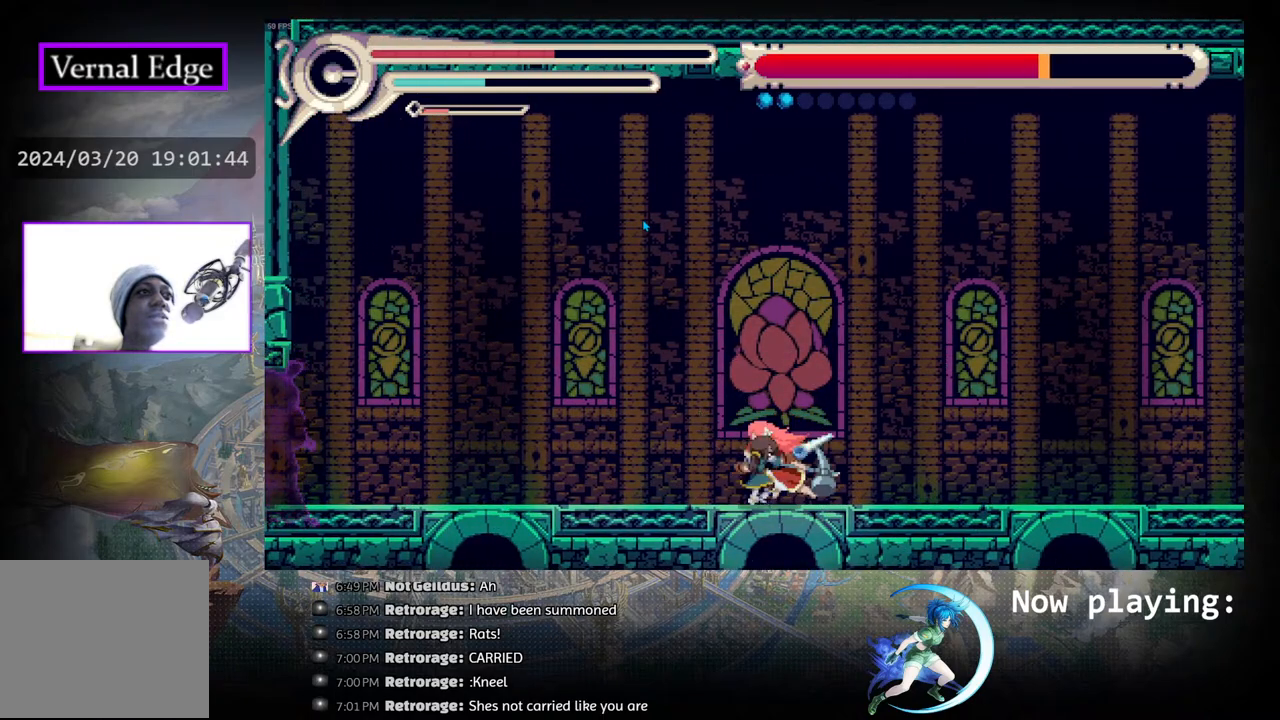
{"buttons": ["R1", "DPAD_RIGHT"], "left_stick": "center", "right_stick": "center", "events": [[117, "CROSS", "up"], [200, "DPAD_RIGHT", "down"], [250, "R1", "down"]]}
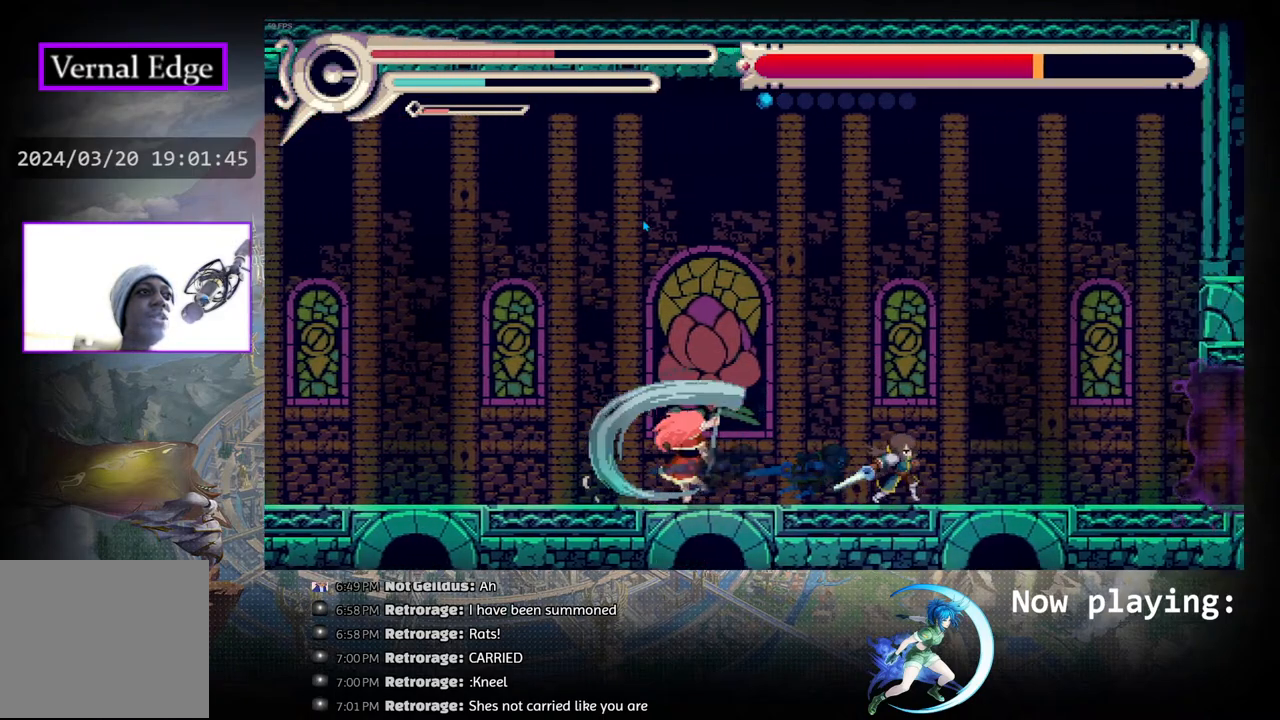
{"buttons": [], "left_stick": "center", "right_stick": "center", "events": [[83, "R1", "up"], [267, "DPAD_RIGHT", "up"]]}
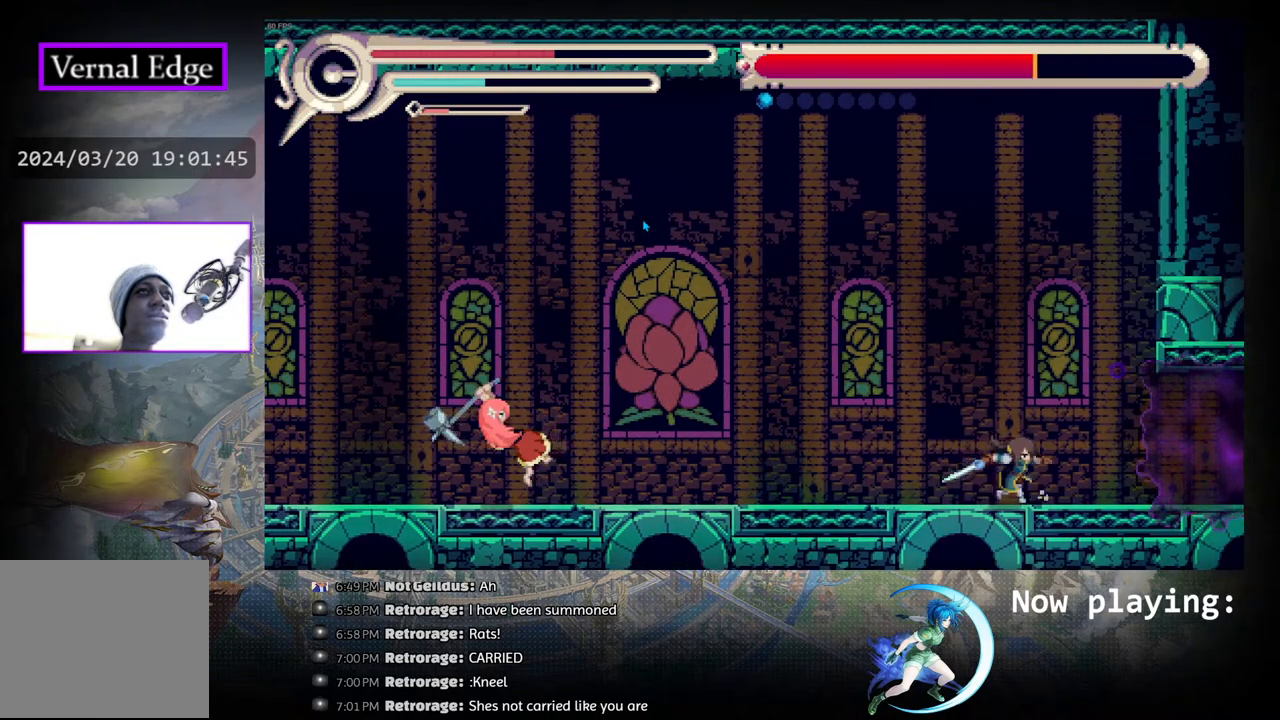
{"buttons": ["DPAD_RIGHT"], "left_stick": "center", "right_stick": "center", "events": [[500, "DPAD_RIGHT", "down"]]}
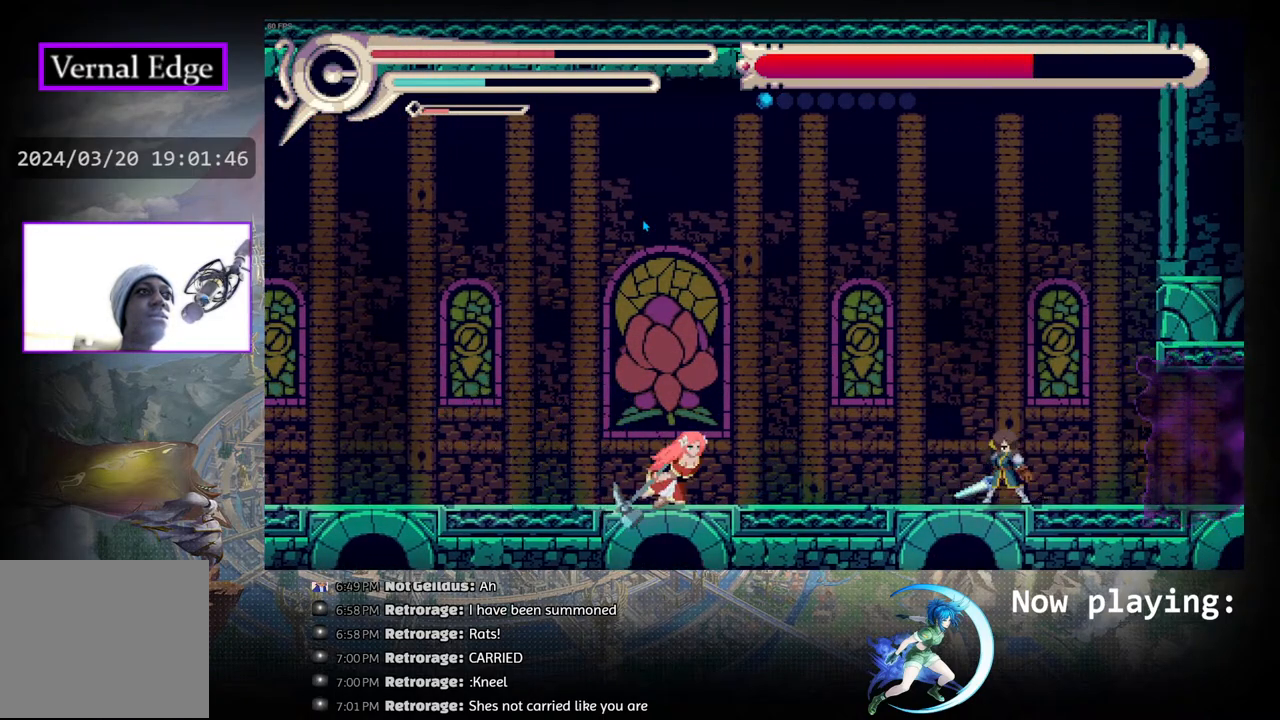
{"buttons": ["CIRCLE"], "left_stick": "center", "right_stick": "center", "events": [[217, "DPAD_RIGHT", "up"], [500, "CIRCLE", "down"]]}
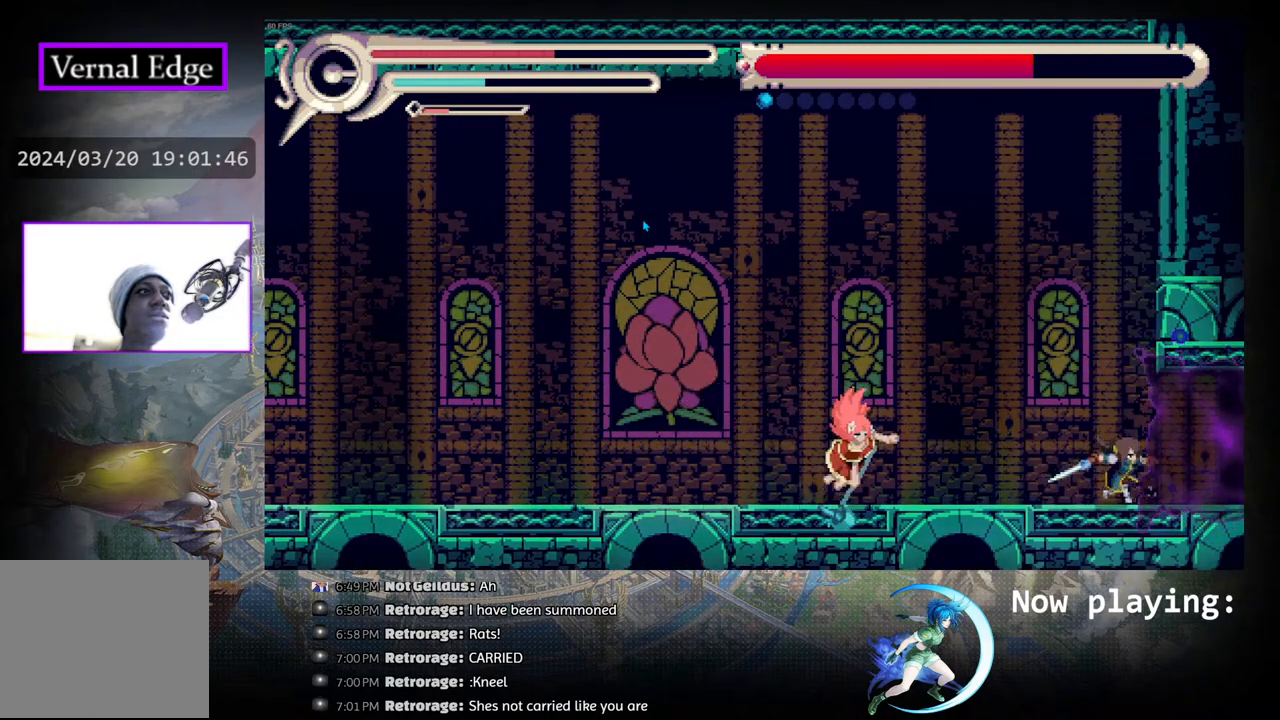
{"buttons": ["R1", "DPAD_LEFT"], "left_stick": "center", "right_stick": "center", "events": [[117, "DPAD_LEFT", "down"], [267, "CIRCLE", "up"], [267, "R1", "down"]]}
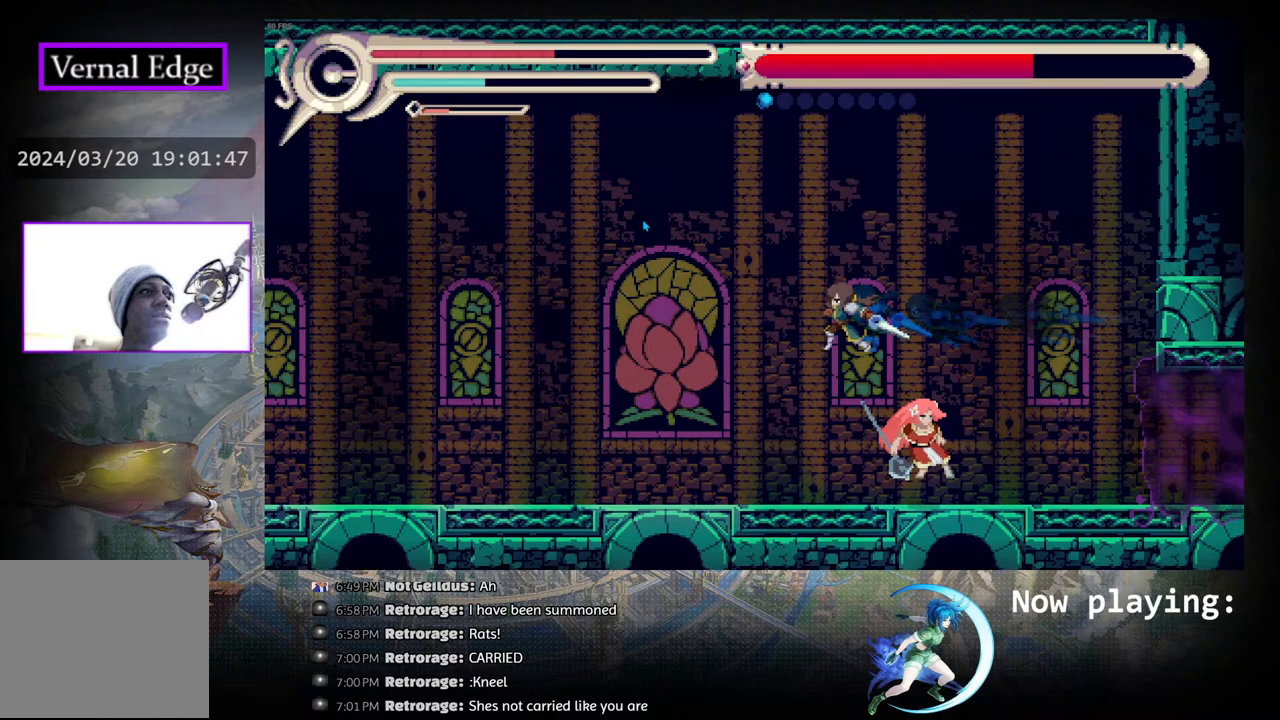
{"buttons": ["DPAD_RIGHT"], "left_stick": "center", "right_stick": "center", "events": [[100, "R1", "up"], [350, "DPAD_LEFT", "up"], [417, "DPAD_RIGHT", "down"]]}
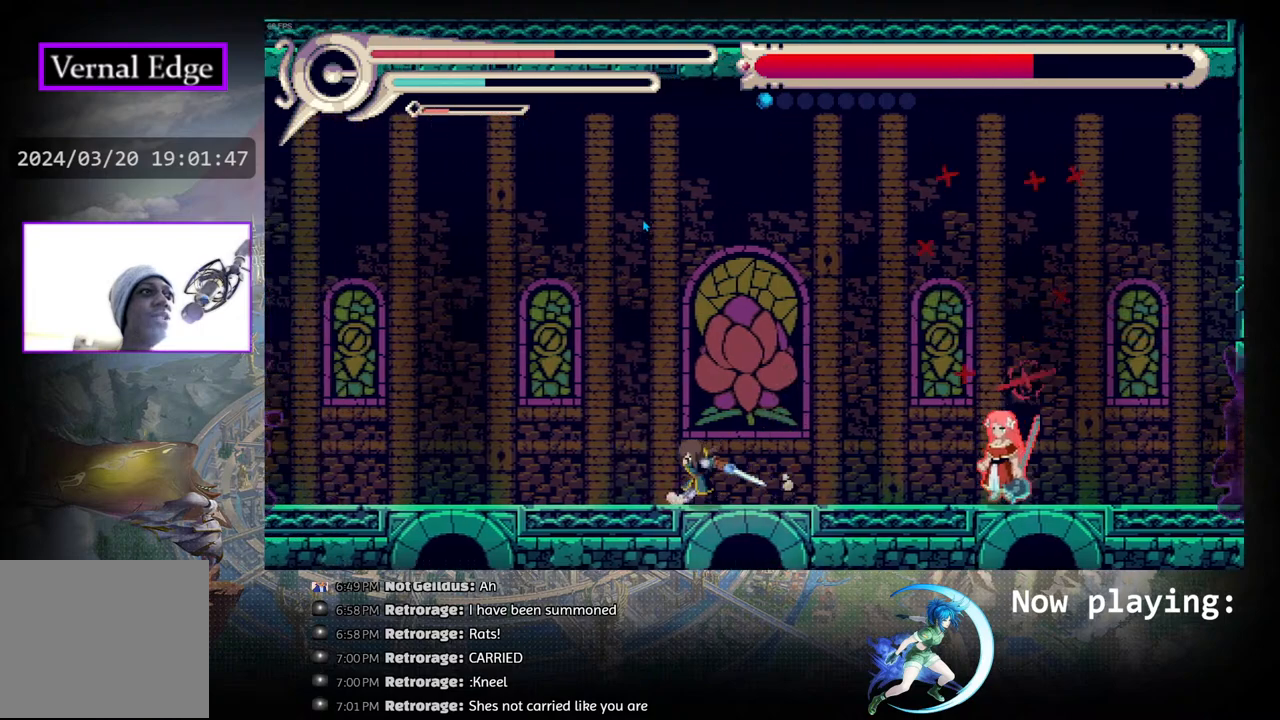
{"buttons": [], "left_stick": "center", "right_stick": "center", "events": [[217, "DPAD_DOWN", "down"], [233, "DPAD_RIGHT", "up"], [317, "TRIANGLE", "down"], [400, "DPAD_DOWN", "up"], [400, "TRIANGLE", "up"]]}
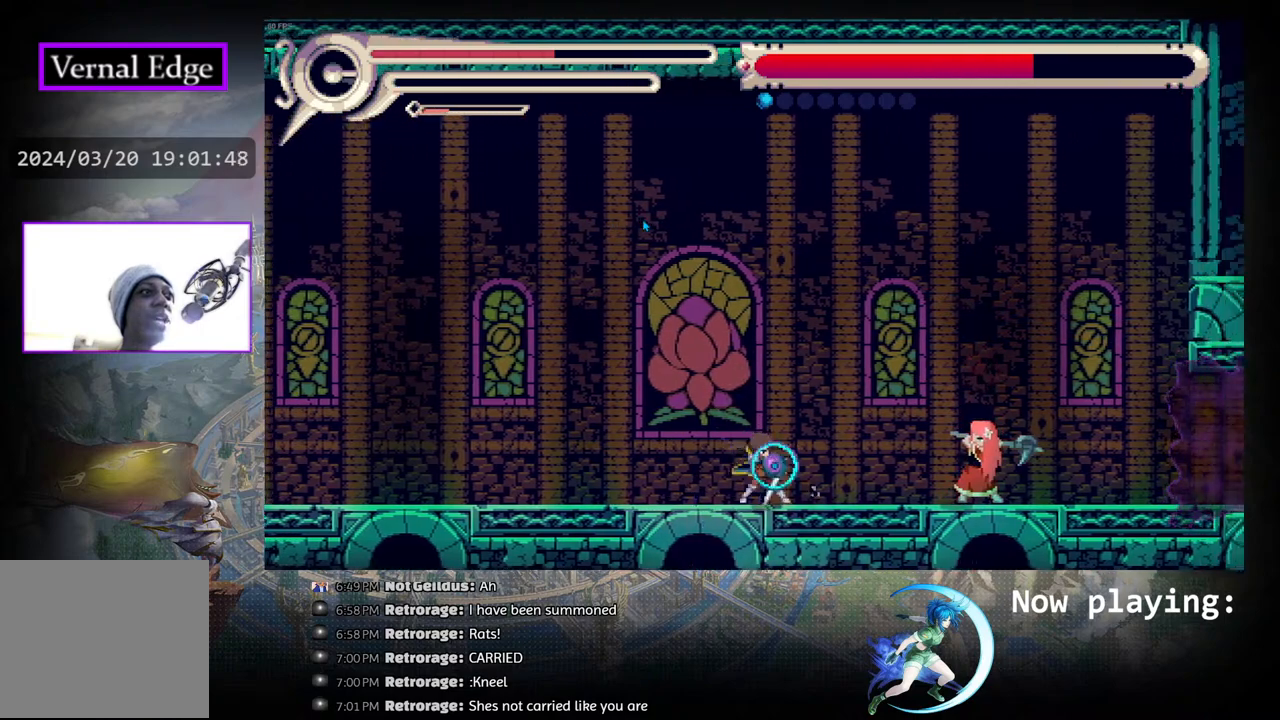
{"buttons": ["DPAD_LEFT"], "left_stick": "center", "right_stick": "center", "events": [[117, "DPAD_LEFT", "down"], [233, "R1", "down"], [483, "R1", "up"]]}
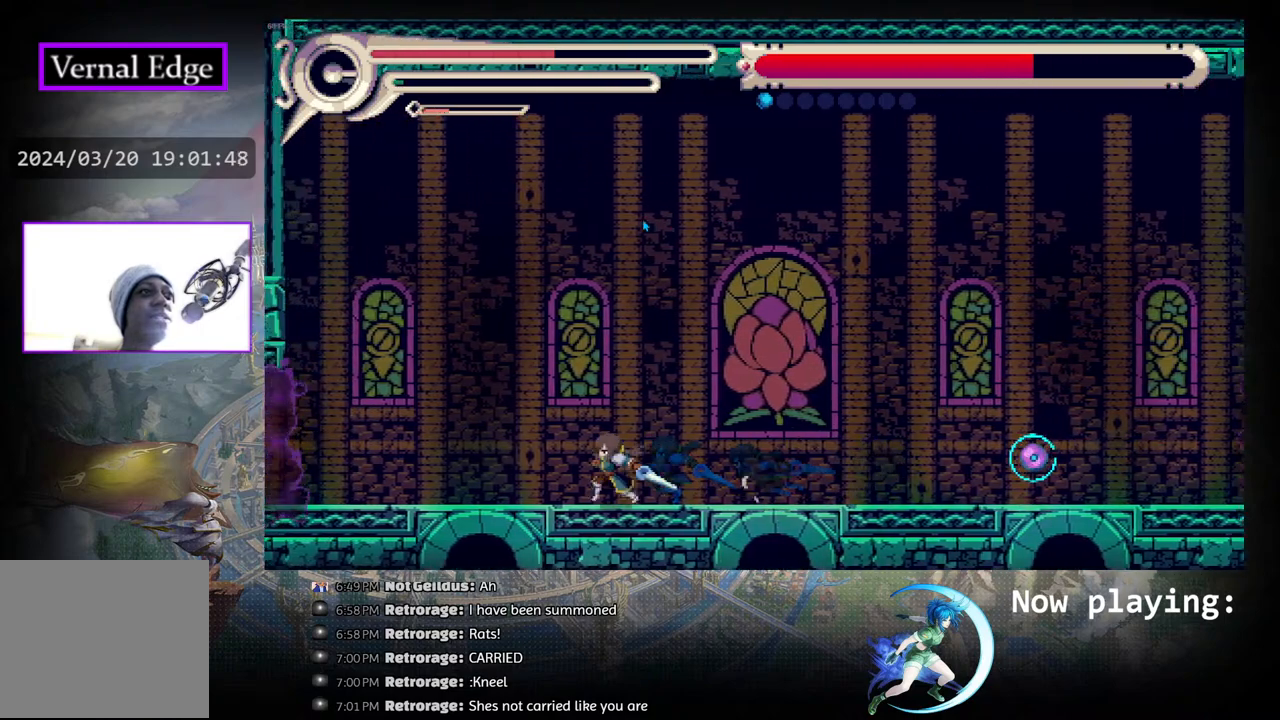
{"buttons": ["CIRCLE"], "left_stick": "center", "right_stick": "center", "events": [[400, "DPAD_LEFT", "up"], [433, "CIRCLE", "down"]]}
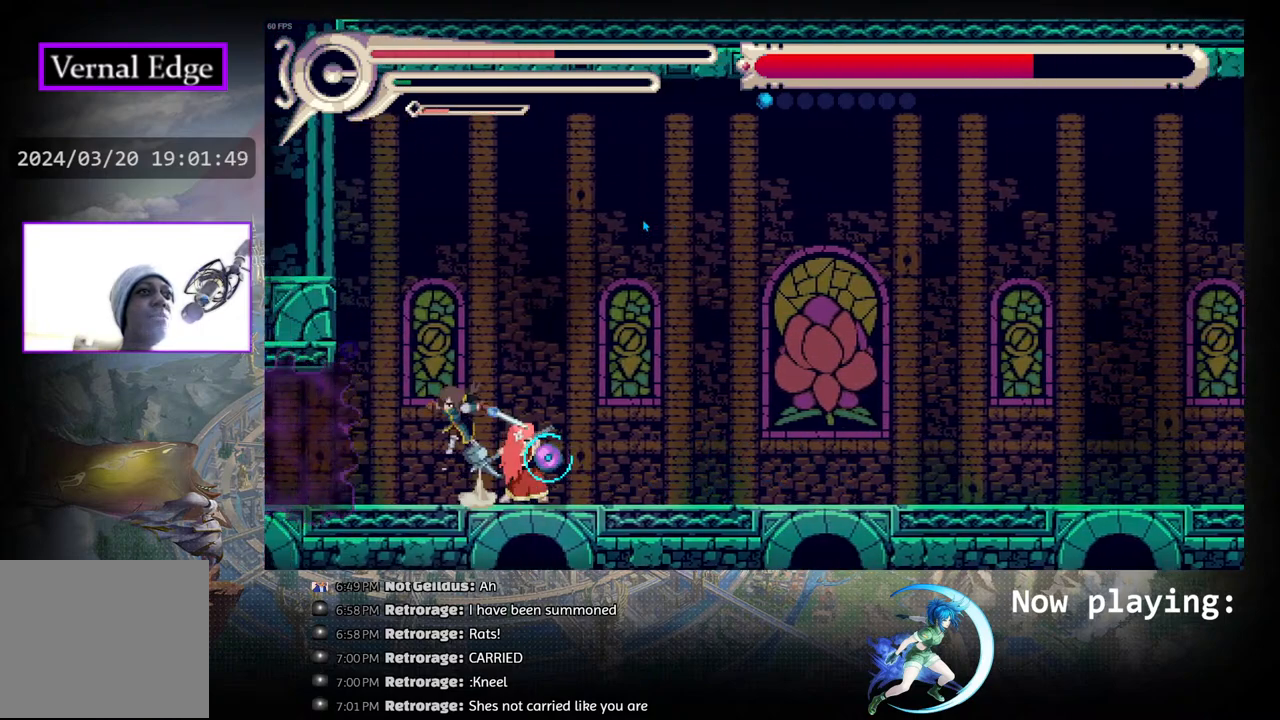
{"buttons": ["R1", "DPAD_RIGHT"], "left_stick": "center", "right_stick": "center", "events": [[50, "DPAD_RIGHT", "down"], [217, "CIRCLE", "up"], [217, "R1", "down"]]}
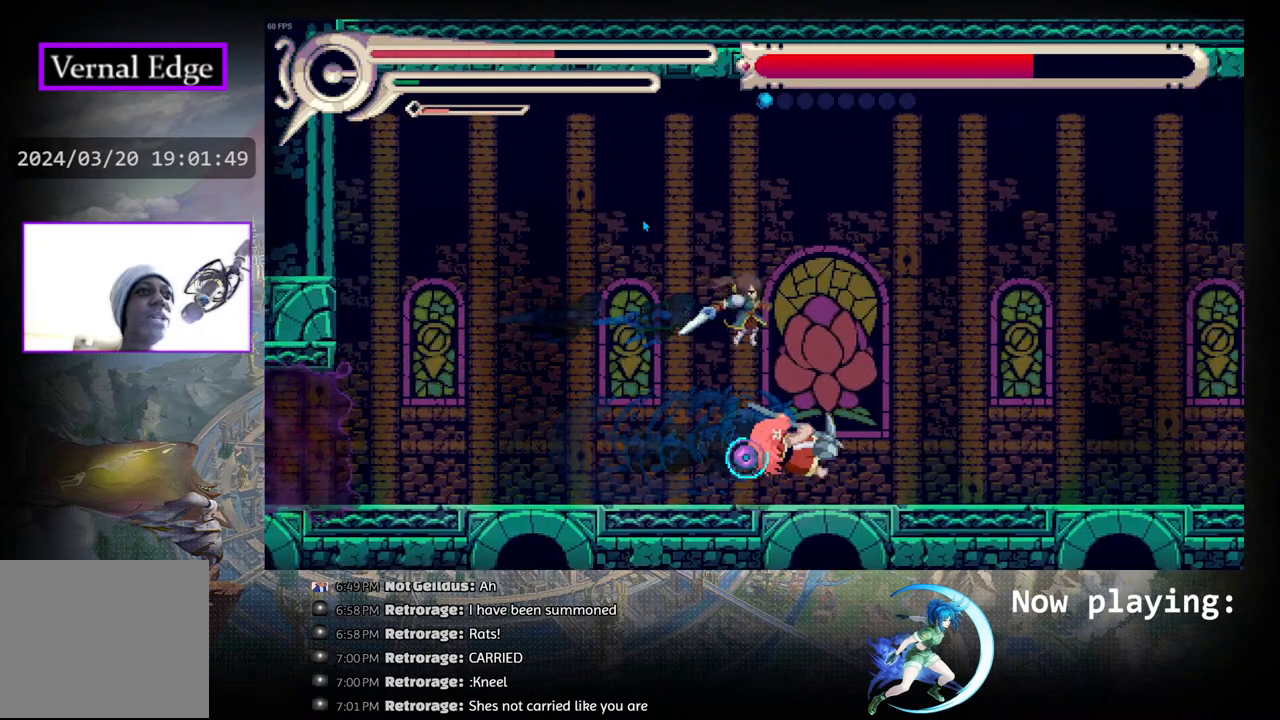
{"buttons": ["CIRCLE", "DPAD_RIGHT"], "left_stick": "center", "right_stick": "center", "events": [[17, "R1", "up"], [483, "CIRCLE", "down"]]}
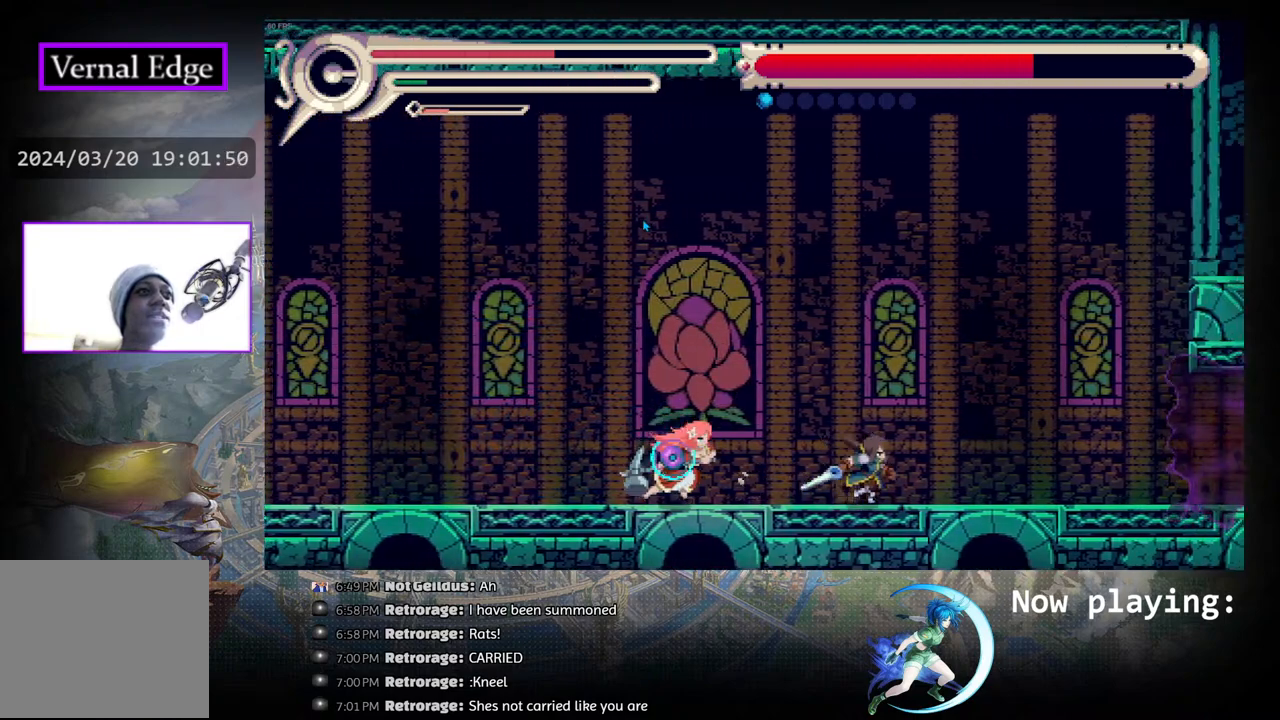
{"buttons": ["DPAD_RIGHT"], "left_stick": "center", "right_stick": "center", "events": [[100, "DPAD_RIGHT", "up"], [167, "DPAD_LEFT", "down"], [200, "CIRCLE", "up"], [300, "DPAD_LEFT", "up"], [417, "DPAD_RIGHT", "down"]]}
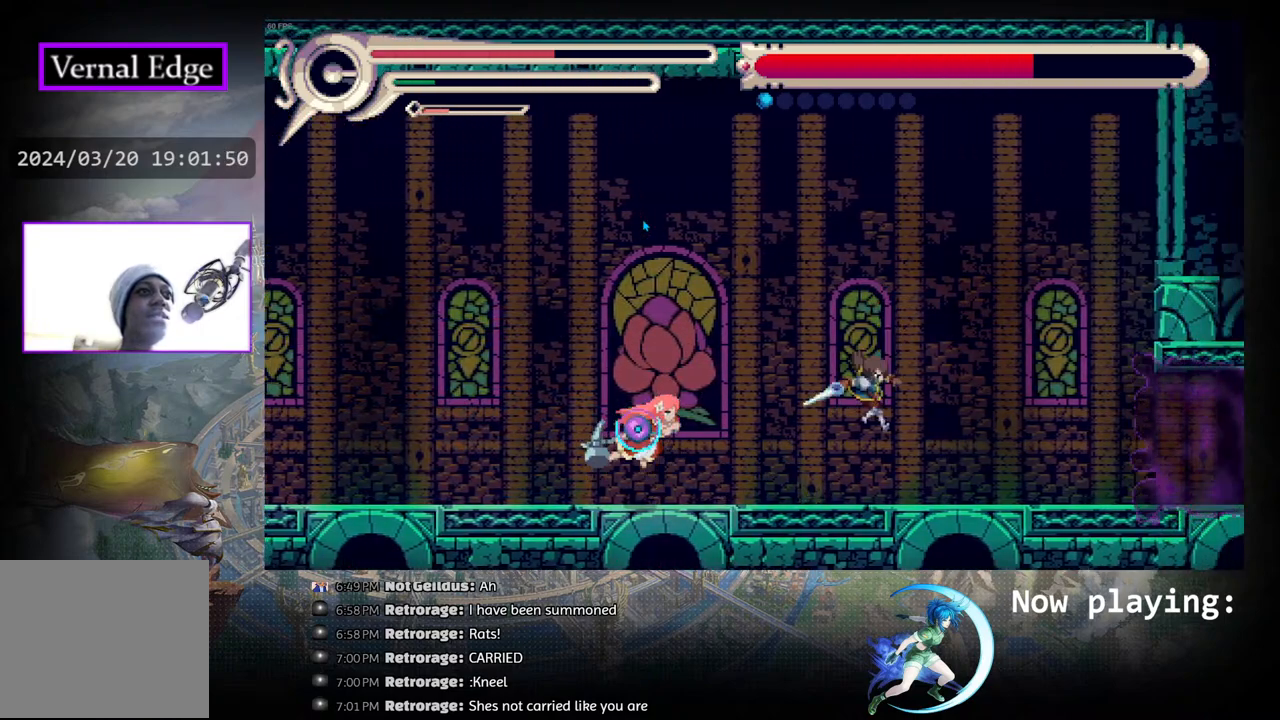
{"buttons": ["DPAD_RIGHT"], "left_stick": "center", "right_stick": "center", "events": [[50, "CIRCLE", "down"], [117, "CIRCLE", "up"]]}
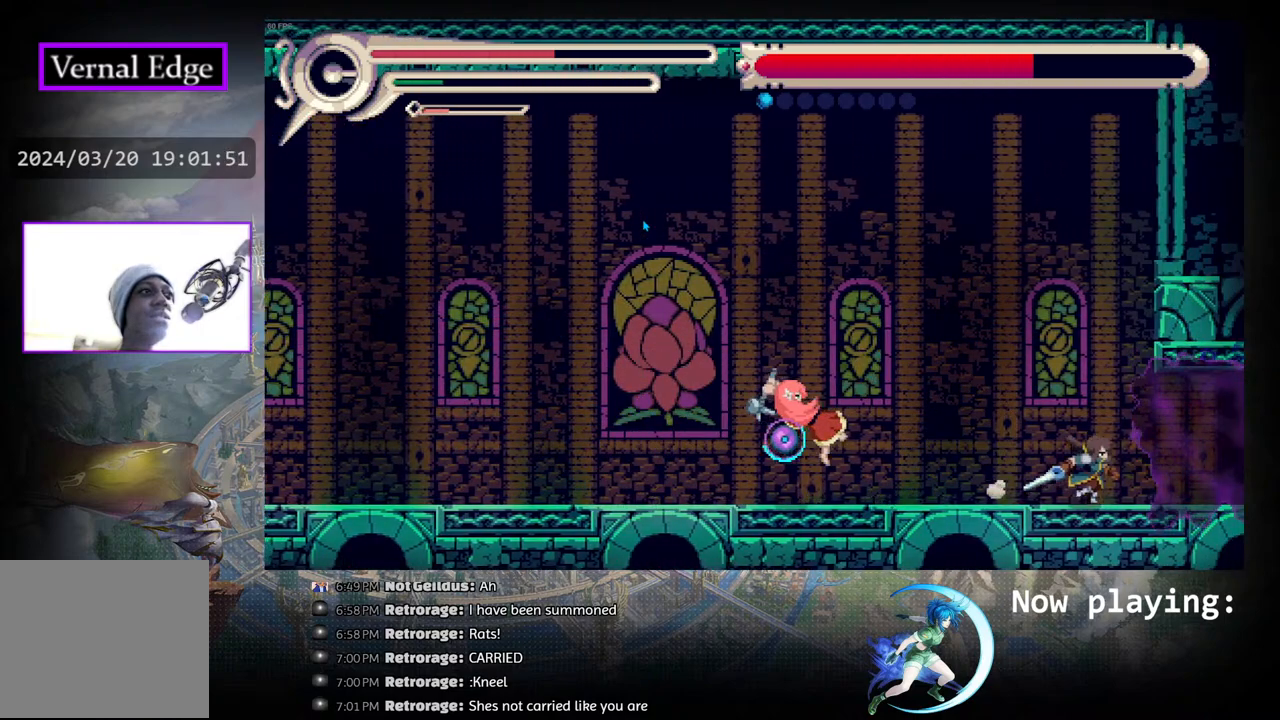
{"buttons": ["R1", "DPAD_LEFT"], "left_stick": "center", "right_stick": "center", "events": [[67, "DPAD_RIGHT", "up"], [100, "CIRCLE", "down"], [167, "DPAD_LEFT", "down"], [367, "CIRCLE", "up"], [383, "R1", "down"]]}
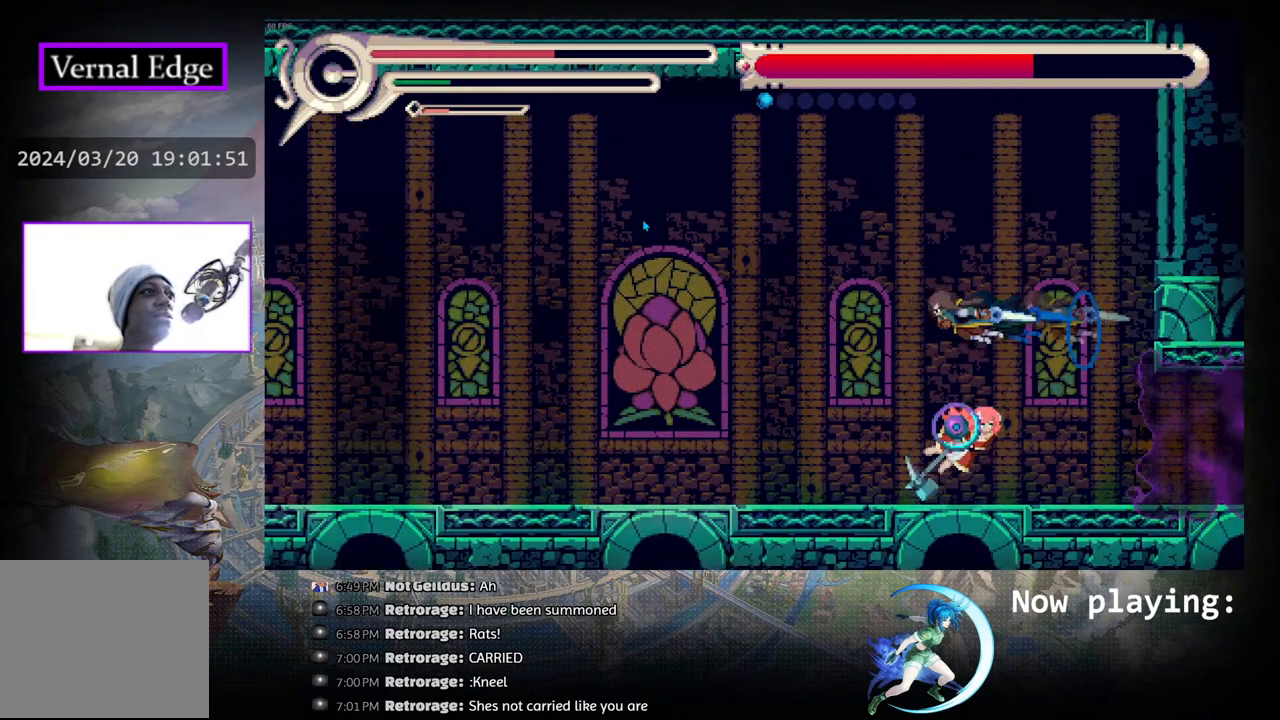
{"buttons": ["DPAD_LEFT"], "left_stick": "center", "right_stick": "center", "events": [[200, "R1", "up"]]}
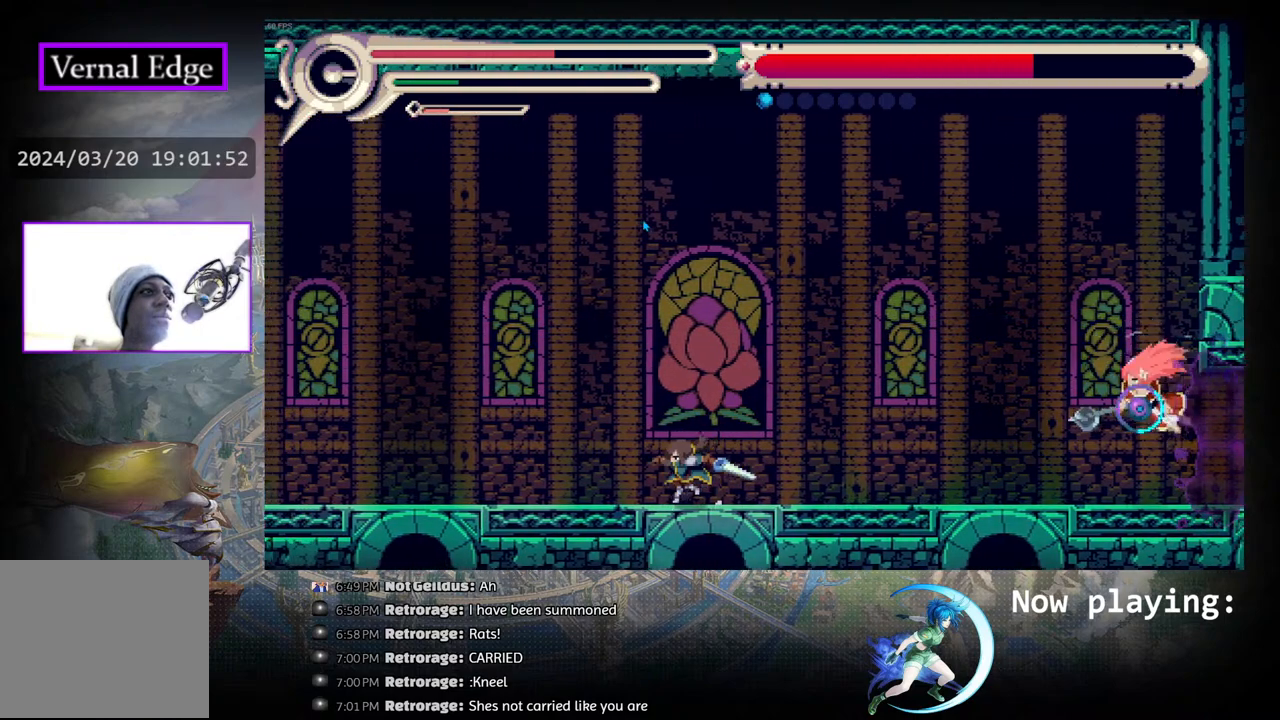
{"buttons": [], "left_stick": "center", "right_stick": "center", "events": [[317, "DPAD_LEFT", "up"]]}
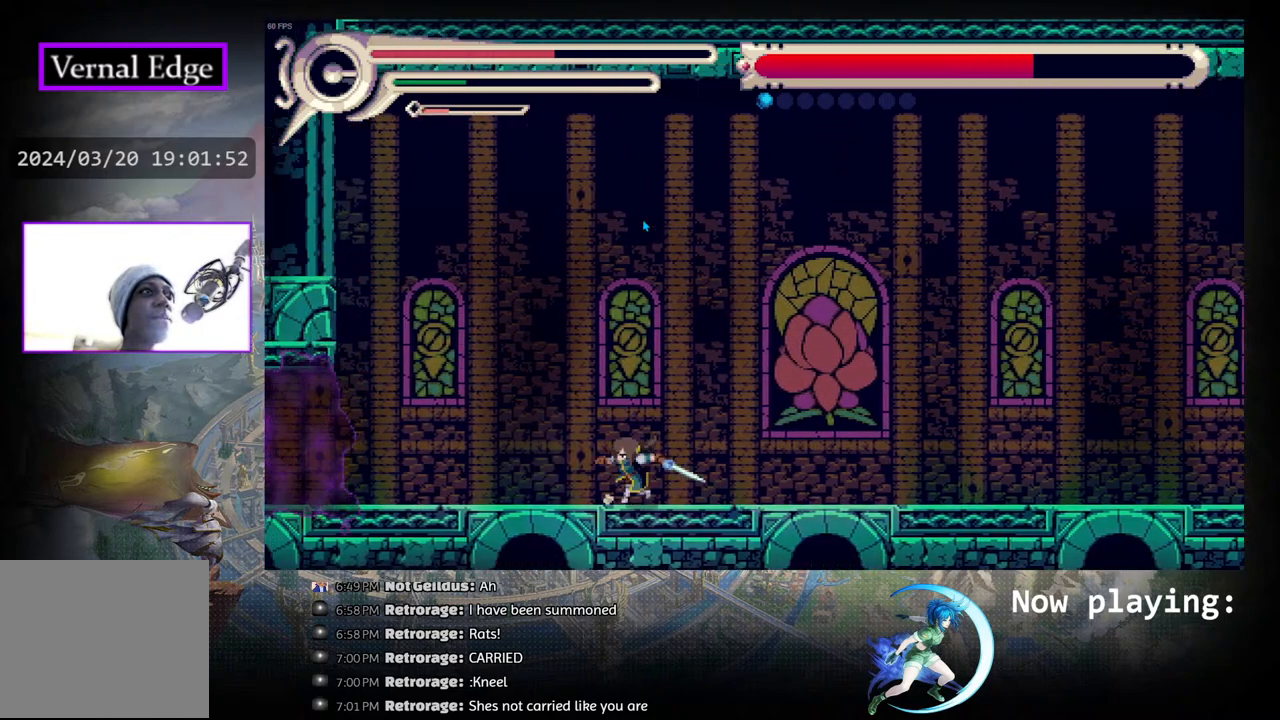
{"buttons": [], "left_stick": "center", "right_stick": "center", "events": [[100, "DPAD_RIGHT", "down"], [183, "DPAD_RIGHT", "up"], [367, "DPAD_LEFT", "down"], [483, "DPAD_LEFT", "up"]]}
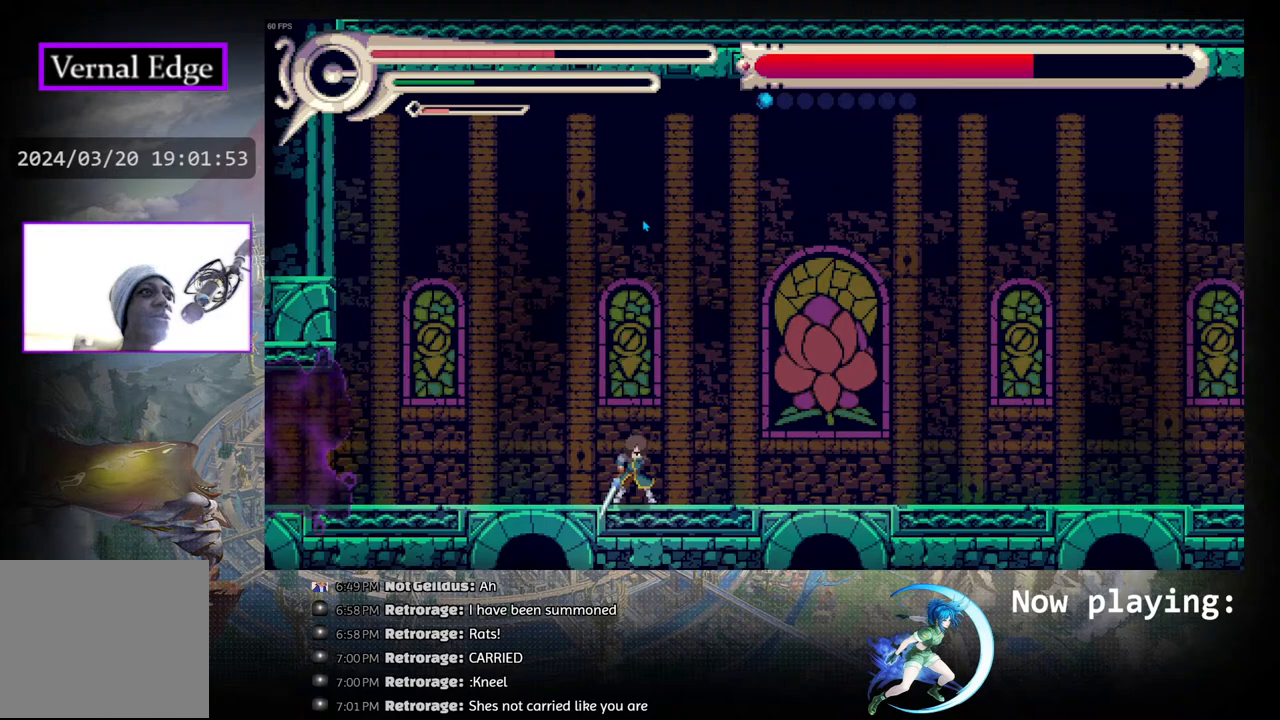
{"buttons": [], "left_stick": "center", "right_stick": "center", "events": [[150, "DPAD_RIGHT", "down"], [483, "DPAD_RIGHT", "up"]]}
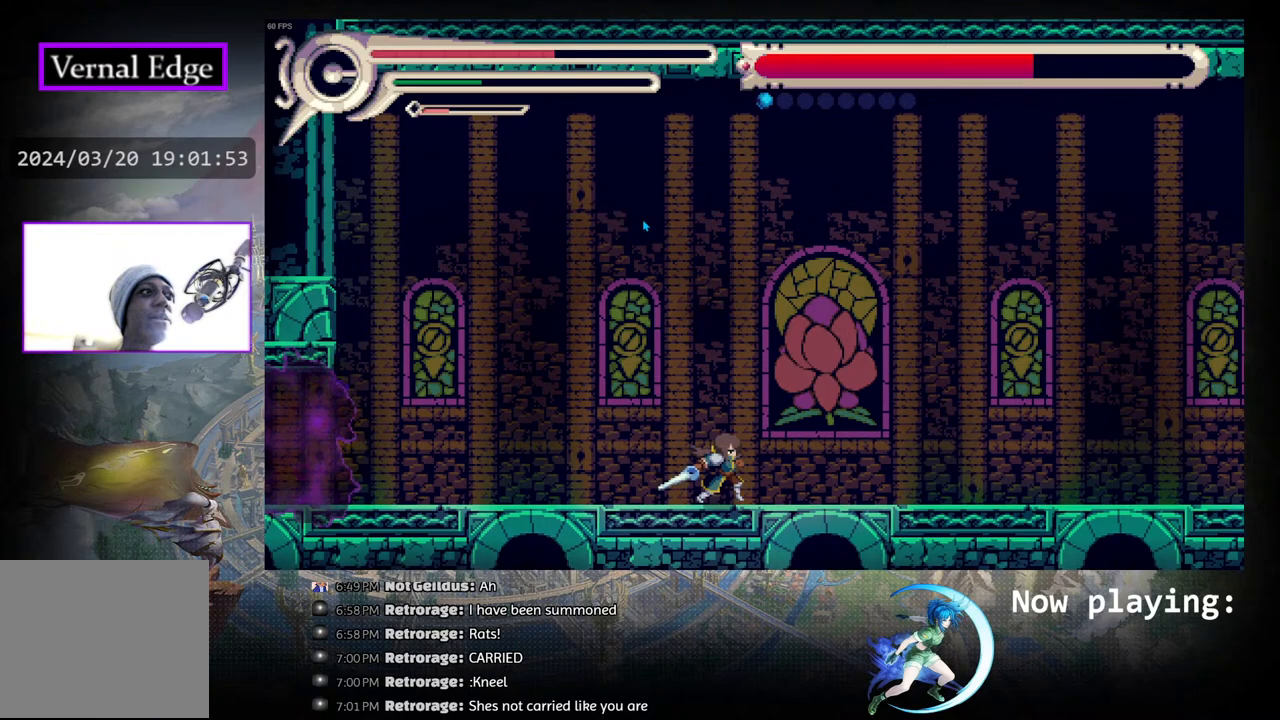
{"buttons": ["DPAD_RIGHT"], "left_stick": "center", "right_stick": "center", "events": [[183, "DPAD_RIGHT", "down"], [317, "DPAD_RIGHT", "up"], [367, "DPAD_RIGHT", "down"]]}
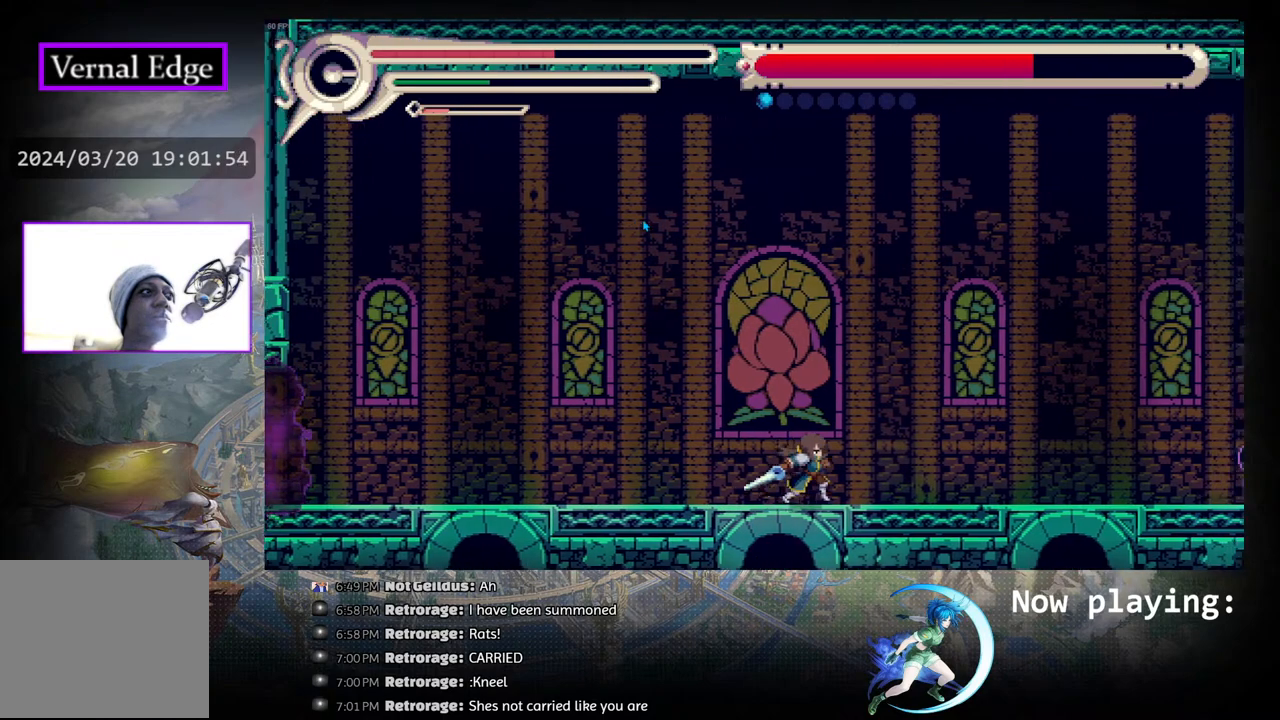
{"buttons": [], "left_stick": "center", "right_stick": "center", "events": [[200, "DPAD_RIGHT", "up"]]}
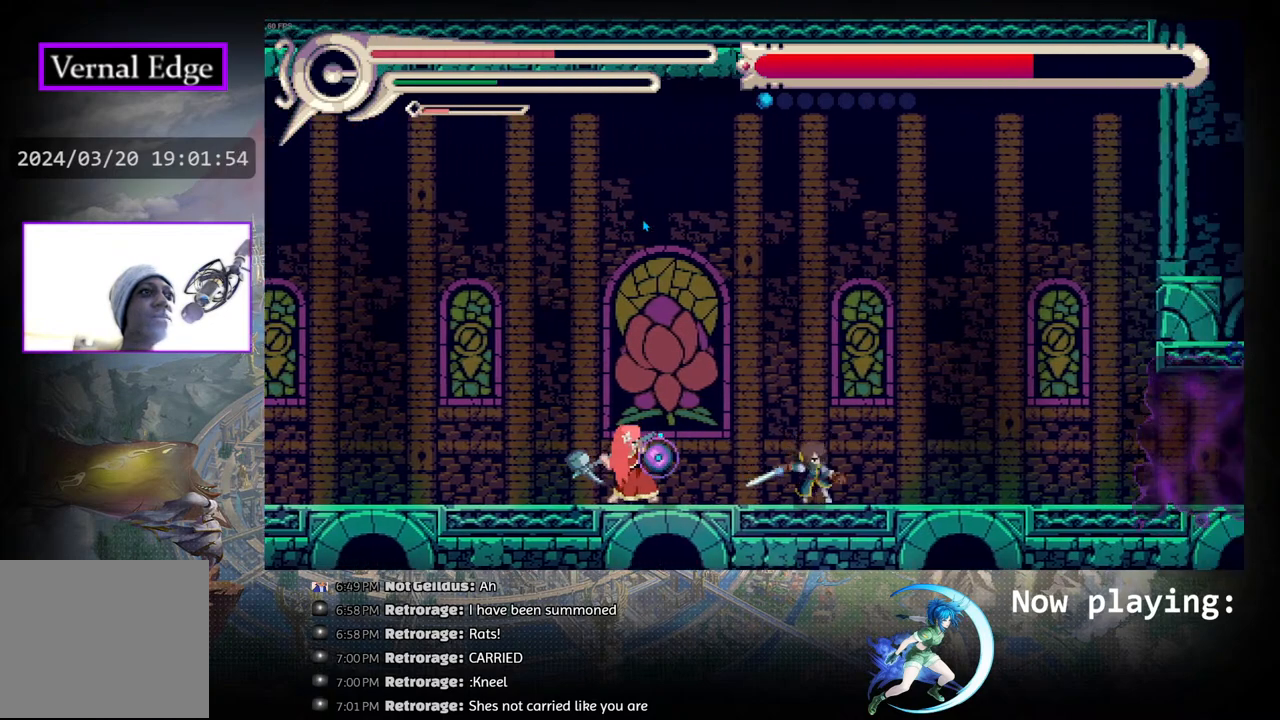
{"buttons": ["CIRCLE", "DPAD_RIGHT"], "left_stick": "center", "right_stick": "center", "events": [[50, "DPAD_RIGHT", "down"], [183, "CIRCLE", "down"]]}
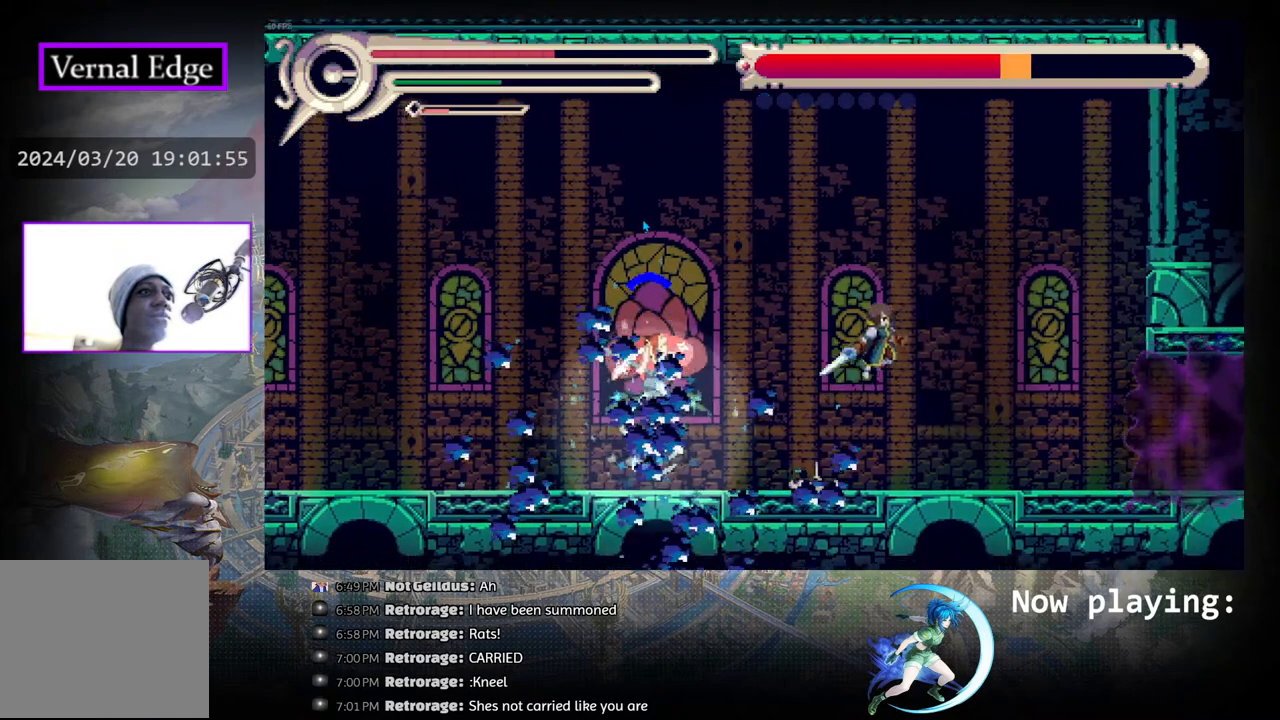
{"buttons": ["DPAD_LEFT"], "left_stick": "center", "right_stick": "center", "events": [[33, "CIRCLE", "up"], [250, "DPAD_RIGHT", "up"], [467, "DPAD_LEFT", "down"]]}
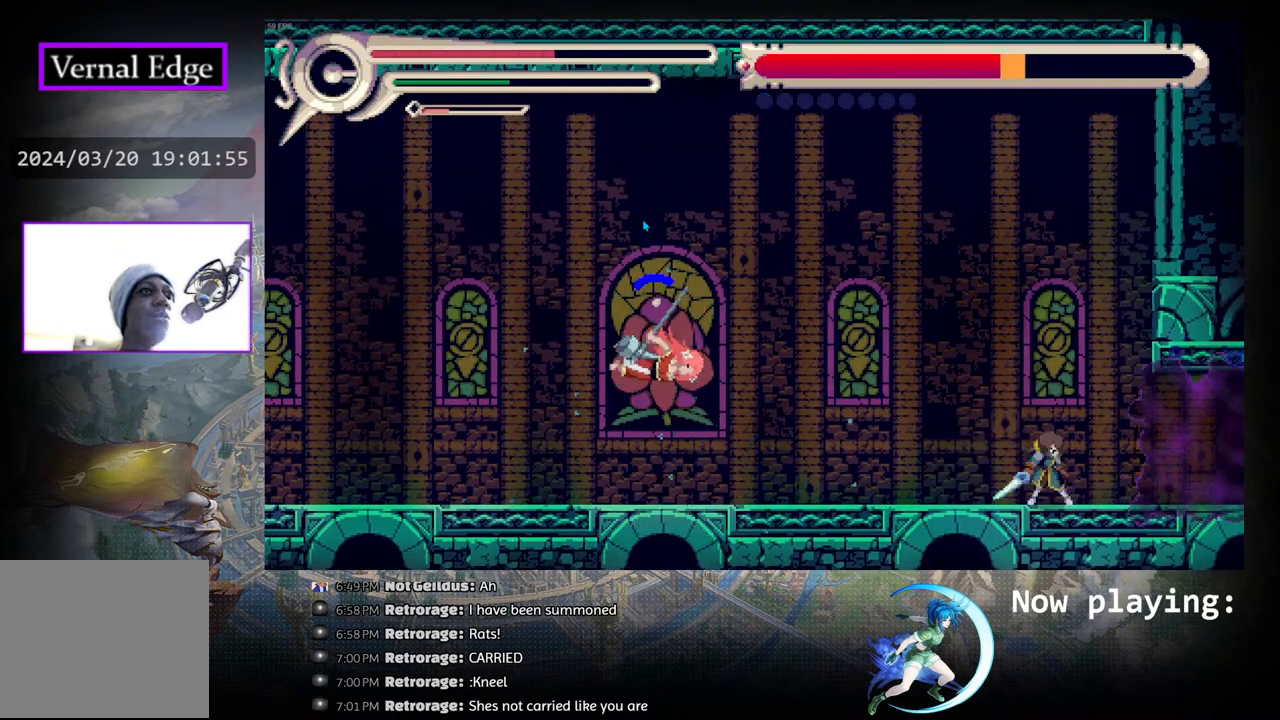
{"buttons": ["DPAD_LEFT"], "left_stick": "center", "right_stick": "center", "events": [[67, "DPAD_LEFT", "up"], [133, "DPAD_LEFT", "down"]]}
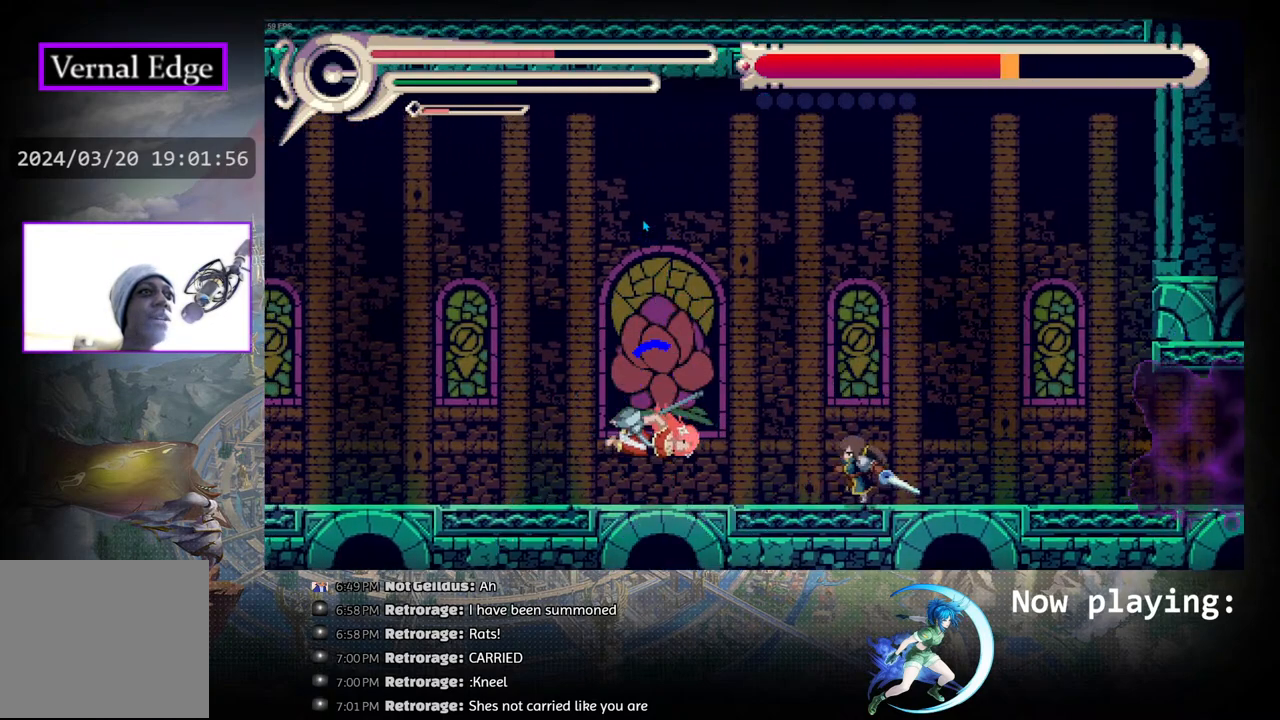
{"buttons": [], "left_stick": "center", "right_stick": "center", "events": [[150, "CROSS", "down"], [217, "CROSS", "up"], [283, "CROSS", "down"], [350, "CROSS", "up"], [417, "CROSS", "down"], [483, "CROSS", "up"], [483, "DPAD_LEFT", "up"]]}
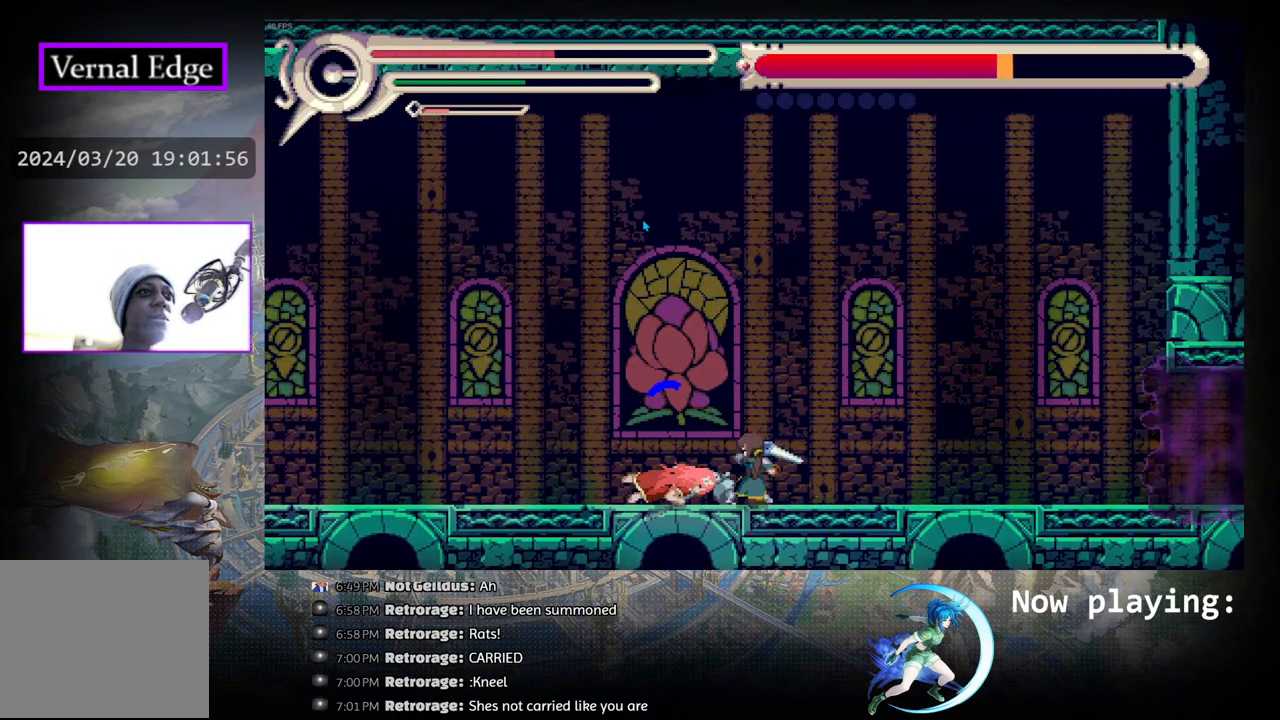
{"buttons": ["CROSS"], "left_stick": "center", "right_stick": "center", "events": [[50, "CROSS", "down"], [133, "CROSS", "up"], [183, "CROSS", "down"], [283, "CROSS", "up"], [333, "CROSS", "down"], [400, "CROSS", "up"], [467, "CROSS", "down"]]}
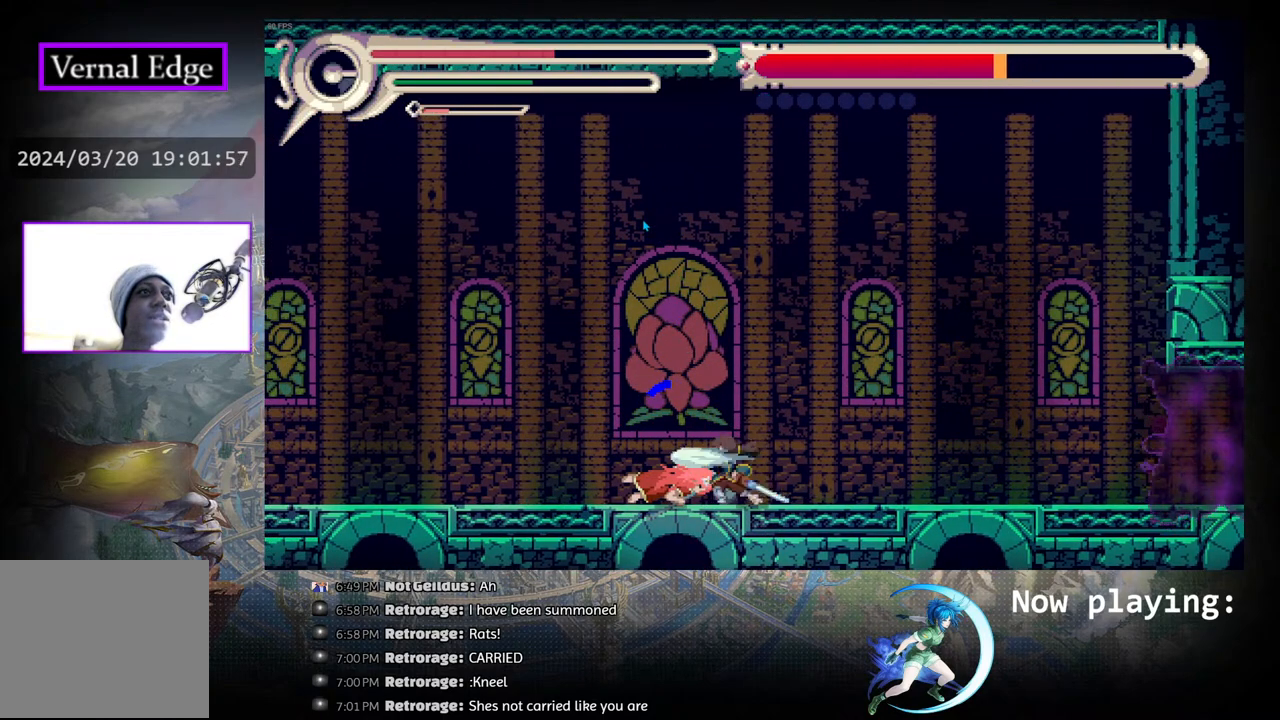
{"buttons": [], "left_stick": "center", "right_stick": "center", "events": [[67, "CROSS", "up"], [117, "CROSS", "down"], [217, "CROSS", "up"], [267, "CROSS", "down"], [333, "CROSS", "up"], [400, "CROSS", "down"], [483, "CROSS", "up"]]}
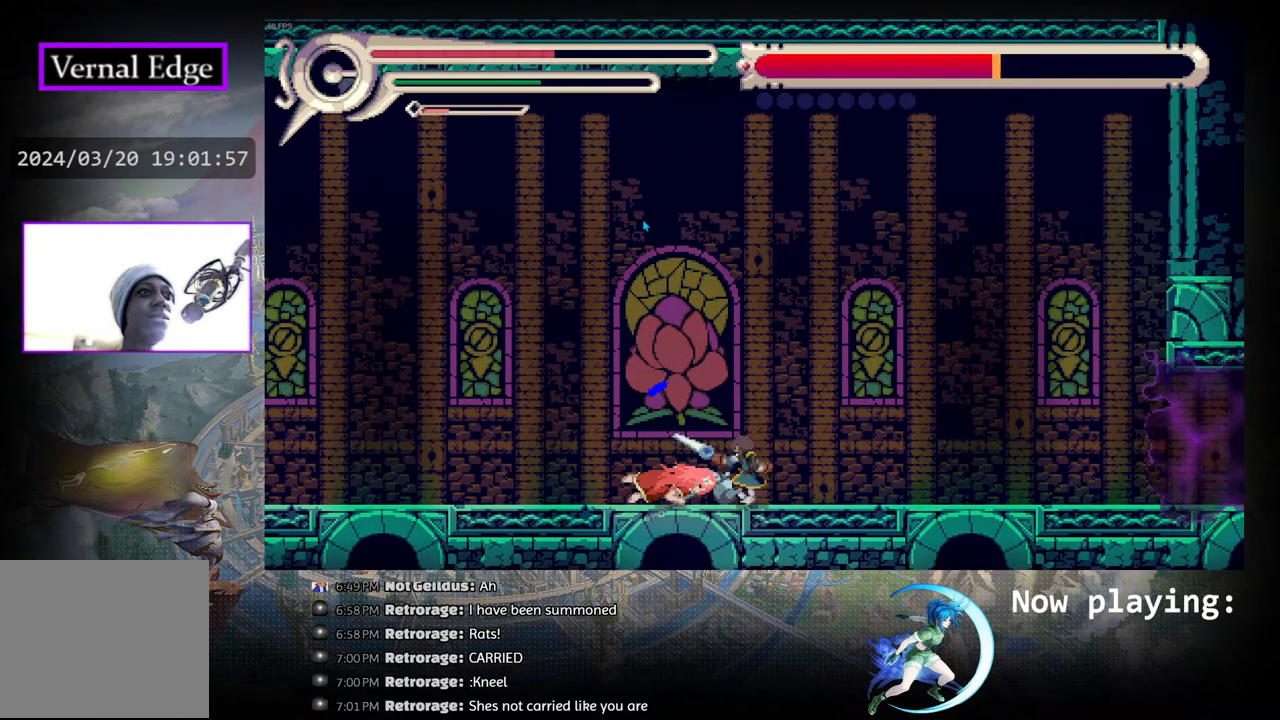
{"buttons": [], "left_stick": "center", "right_stick": "center", "events": [[50, "CROSS", "down"], [133, "CROSS", "up"], [200, "CROSS", "down"], [283, "CROSS", "up"], [367, "DPAD_LEFT", "down"], [417, "CROSS", "down"], [450, "DPAD_LEFT", "up"], [500, "CROSS", "up"]]}
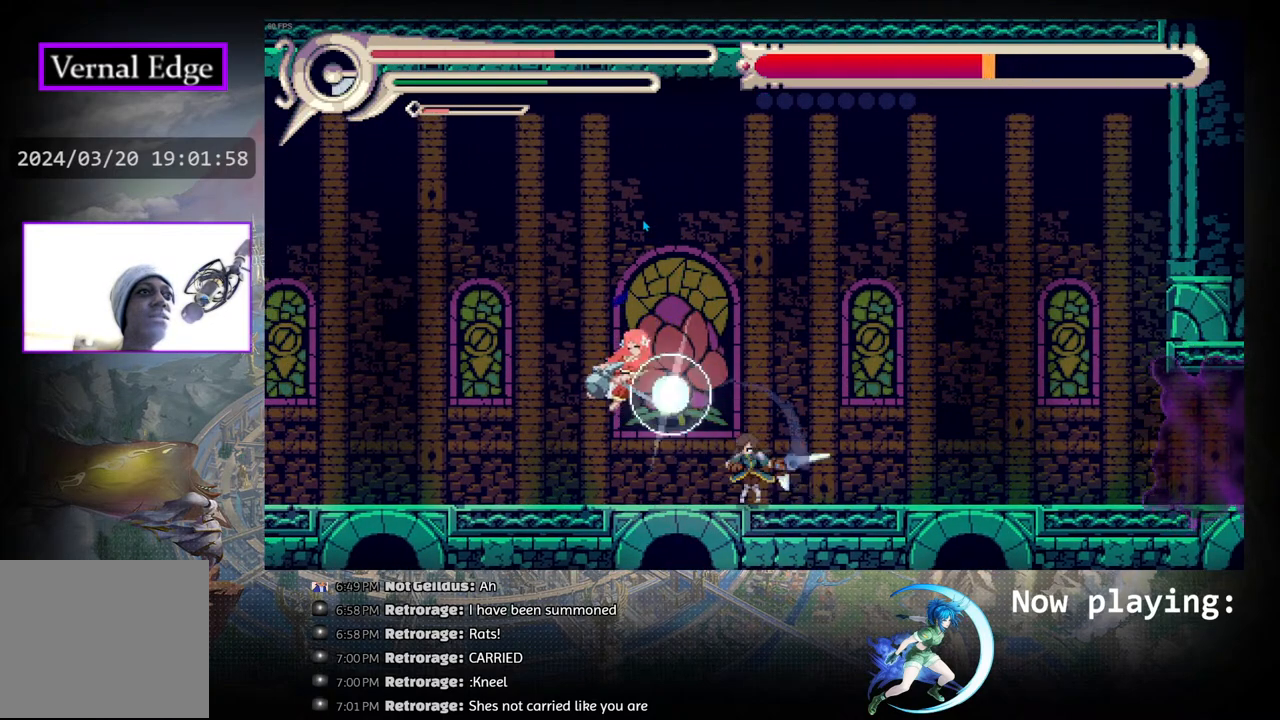
{"buttons": ["DPAD_LEFT"], "left_stick": "center", "right_stick": "center", "events": [[167, "DPAD_LEFT", "down"]]}